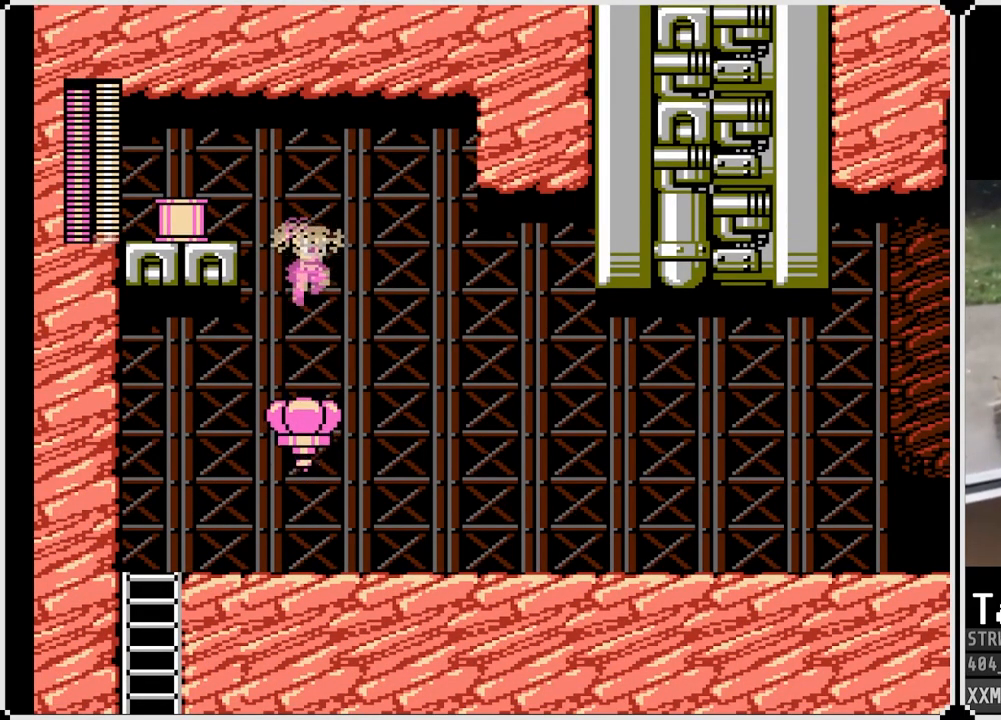
Gameplay with a controller (PlayStation layout); each line is a JSON object with the inputs held at the frame after it. "events" lists button and stick changes between this image and that frame as [ms after this image, input, new state], when the widget could be followed in between.
{"buttons": [], "left_stick": "center", "right_stick": "center", "events": [[300, "CROSS", "up"]]}
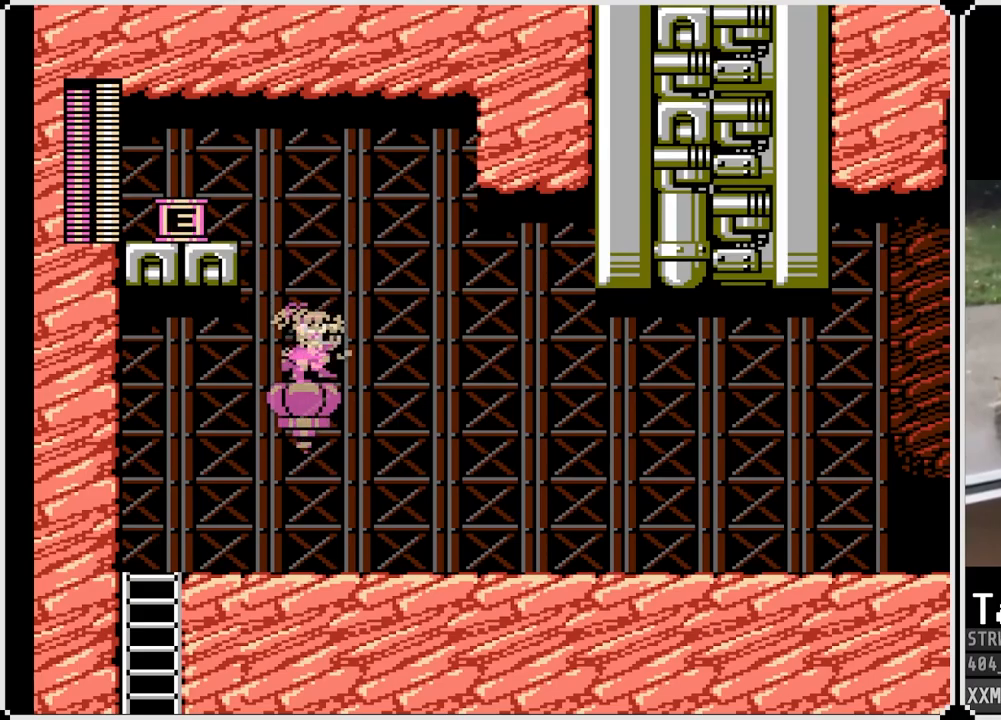
{"buttons": ["CROSS", "DPAD_LEFT"], "left_stick": "center", "right_stick": "center", "events": [[33, "CROSS", "down"], [83, "DPAD_LEFT", "down"]]}
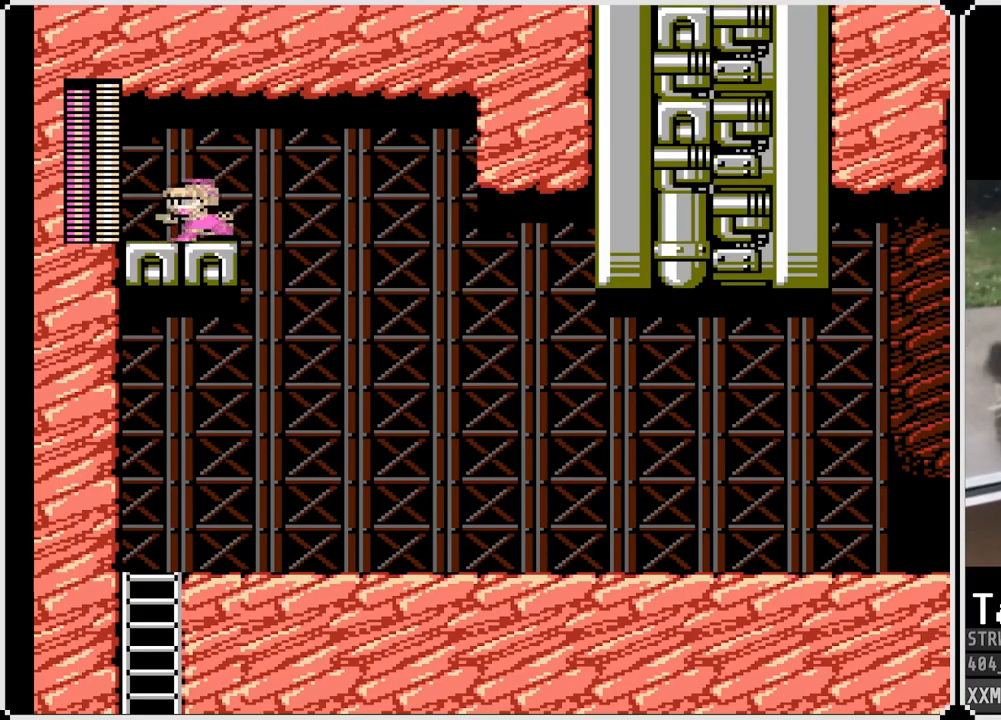
{"buttons": ["DPAD_RIGHT", "START"], "left_stick": "center", "right_stick": "center", "events": [[17, "CROSS", "up"], [133, "DPAD_LEFT", "up"], [150, "DPAD_RIGHT", "down"], [467, "START", "down"]]}
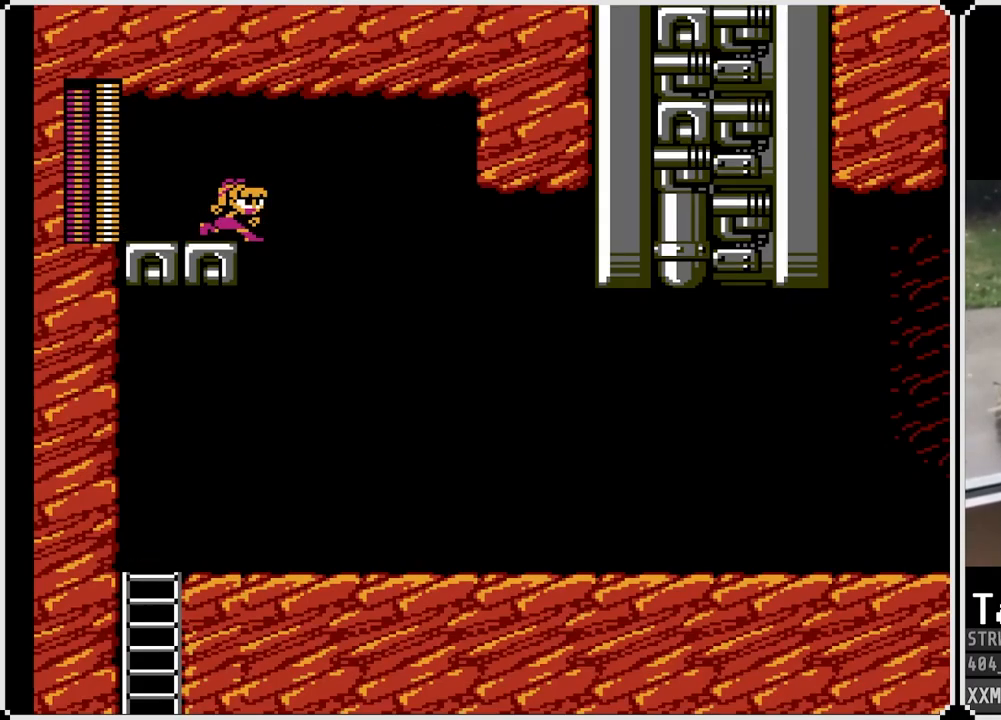
{"buttons": [], "left_stick": "center", "right_stick": "center", "events": [[67, "DPAD_RIGHT", "up"], [150, "START", "up"]]}
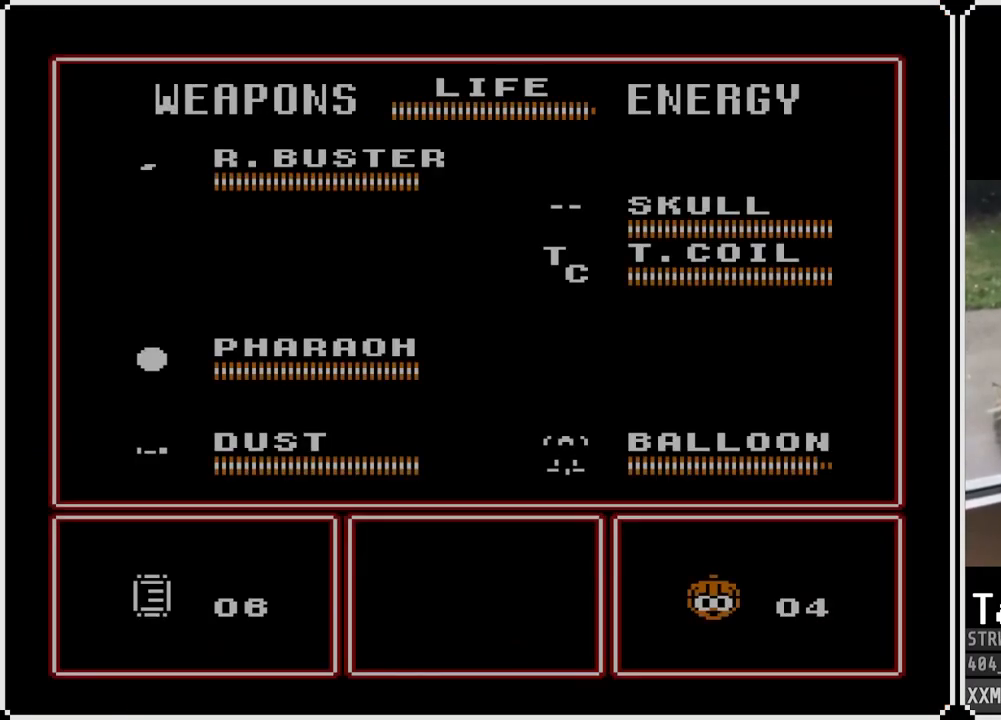
{"buttons": [], "left_stick": "center", "right_stick": "center", "events": [[283, "DPAD_LEFT", "down"], [383, "DPAD_LEFT", "up"]]}
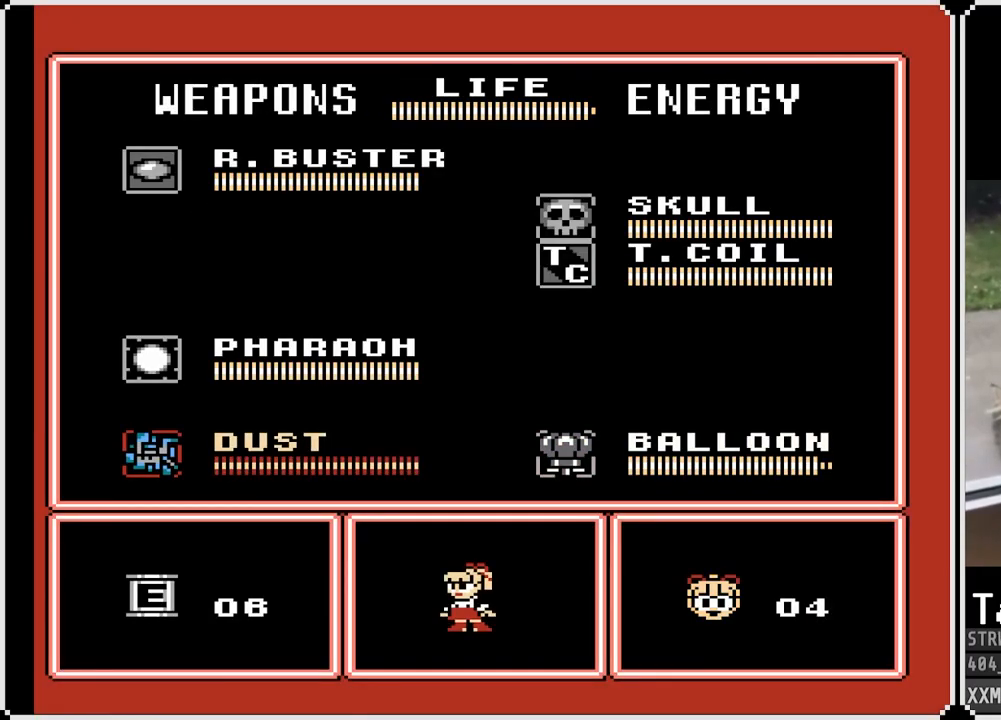
{"buttons": ["START"], "left_stick": "center", "right_stick": "center", "events": [[67, "DPAD_UP", "down"], [183, "DPAD_UP", "up"], [250, "DPAD_UP", "down"], [350, "DPAD_UP", "up"], [400, "START", "down"]]}
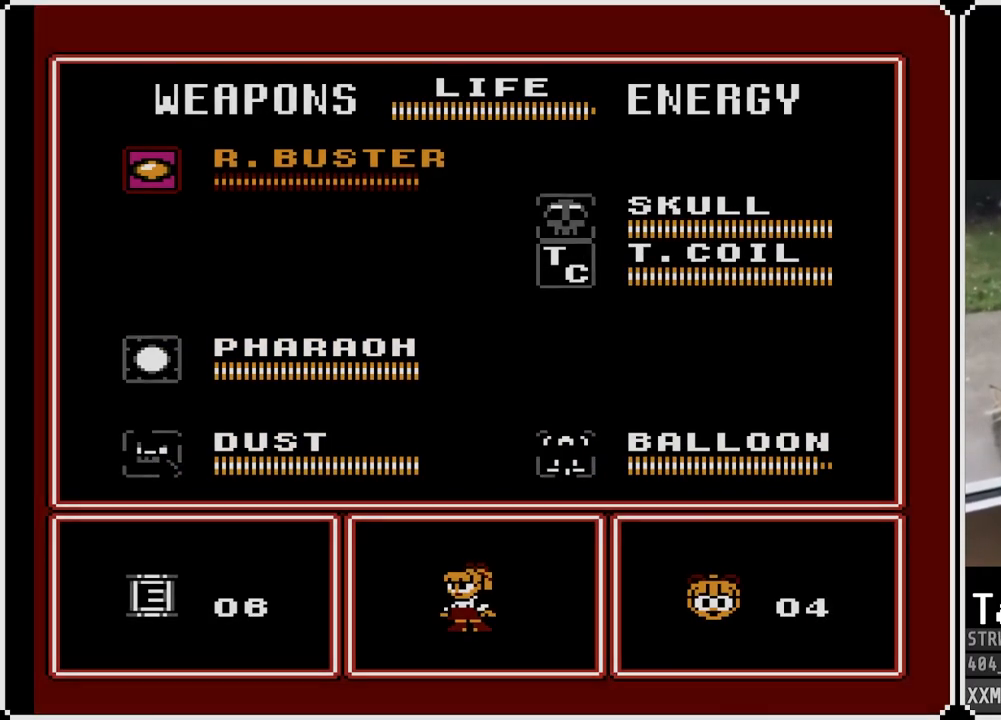
{"buttons": ["DPAD_RIGHT"], "left_stick": "center", "right_stick": "center", "events": [[67, "START", "up"], [267, "DPAD_RIGHT", "down"]]}
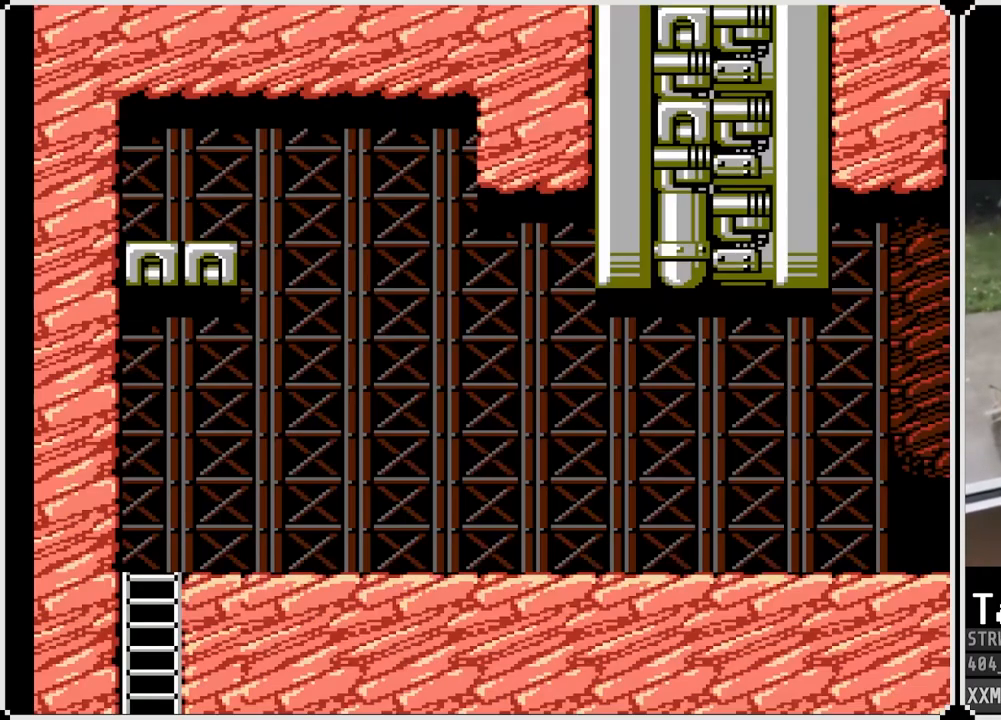
{"buttons": ["DPAD_RIGHT"], "left_stick": "center", "right_stick": "center", "events": []}
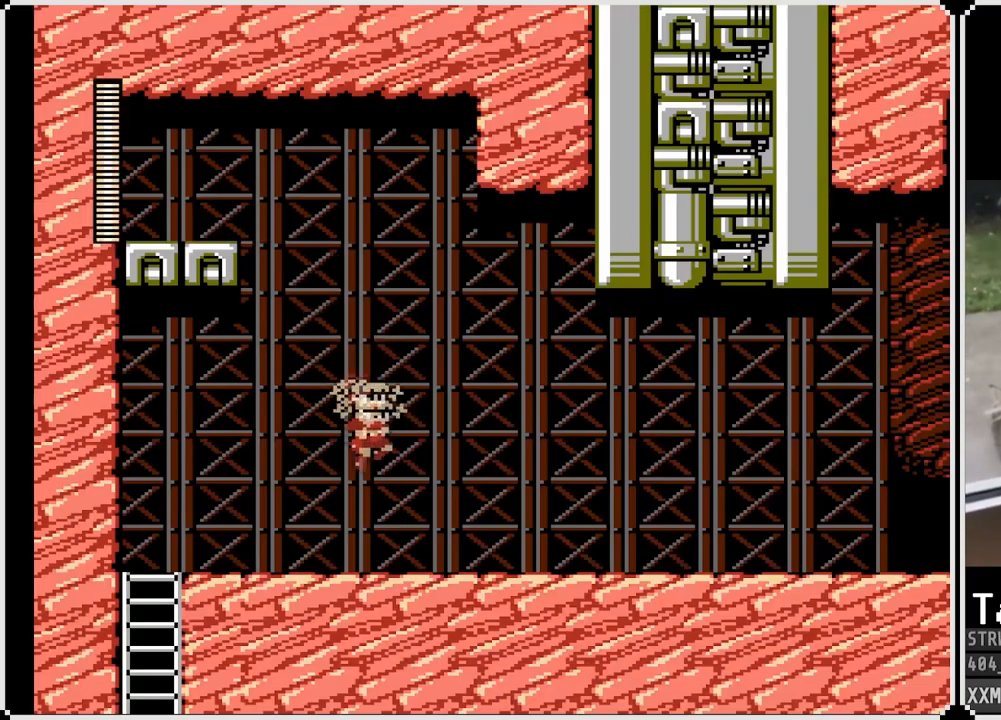
{"buttons": ["DPAD_RIGHT"], "left_stick": "center", "right_stick": "center", "events": [[267, "SQUARE", "down"], [367, "SQUARE", "up"]]}
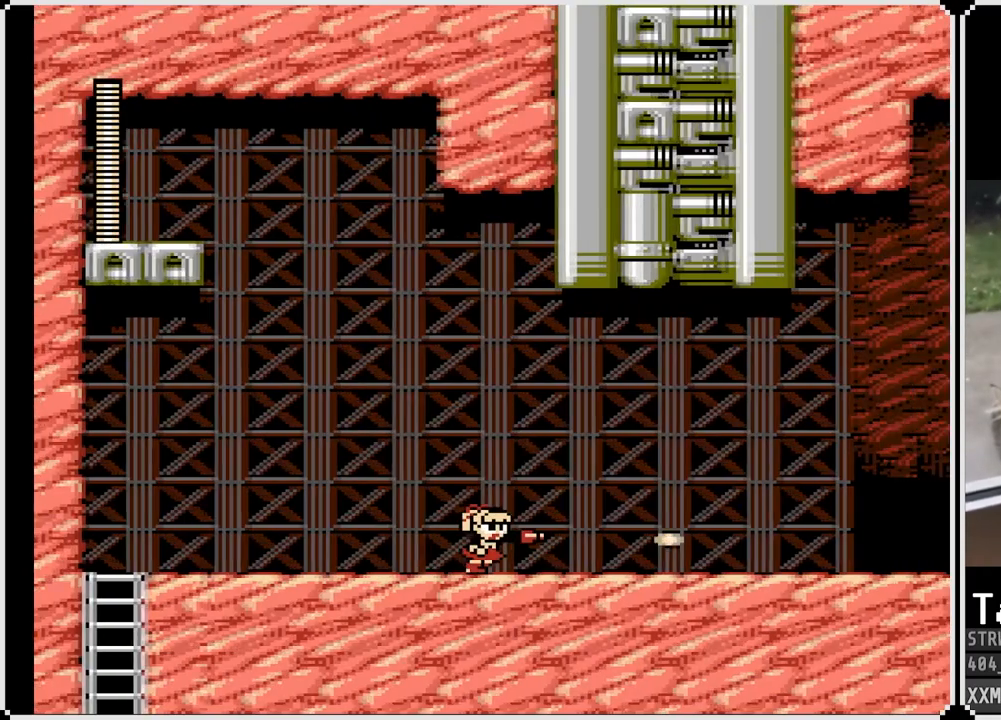
{"buttons": ["DPAD_RIGHT"], "left_stick": "center", "right_stick": "center", "events": [[217, "SQUARE", "down"], [317, "SQUARE", "up"]]}
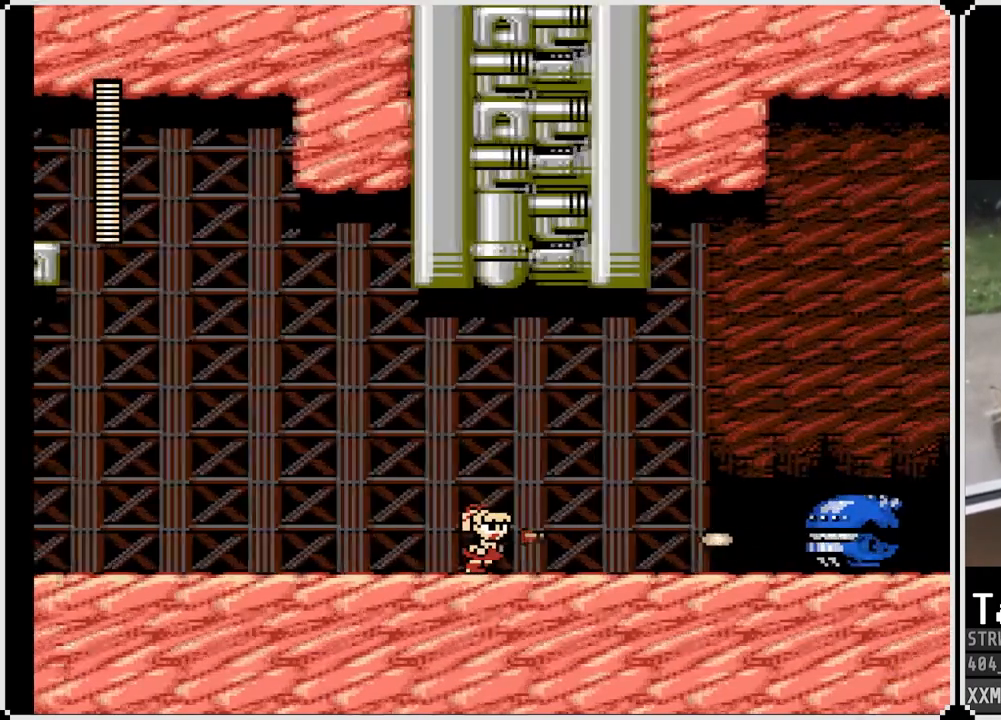
{"buttons": ["SQUARE", "DPAD_RIGHT"], "left_stick": "center", "right_stick": "center", "events": [[150, "SQUARE", "down"], [233, "SQUARE", "up"], [333, "SQUARE", "down"], [400, "SQUARE", "up"], [450, "SQUARE", "down"]]}
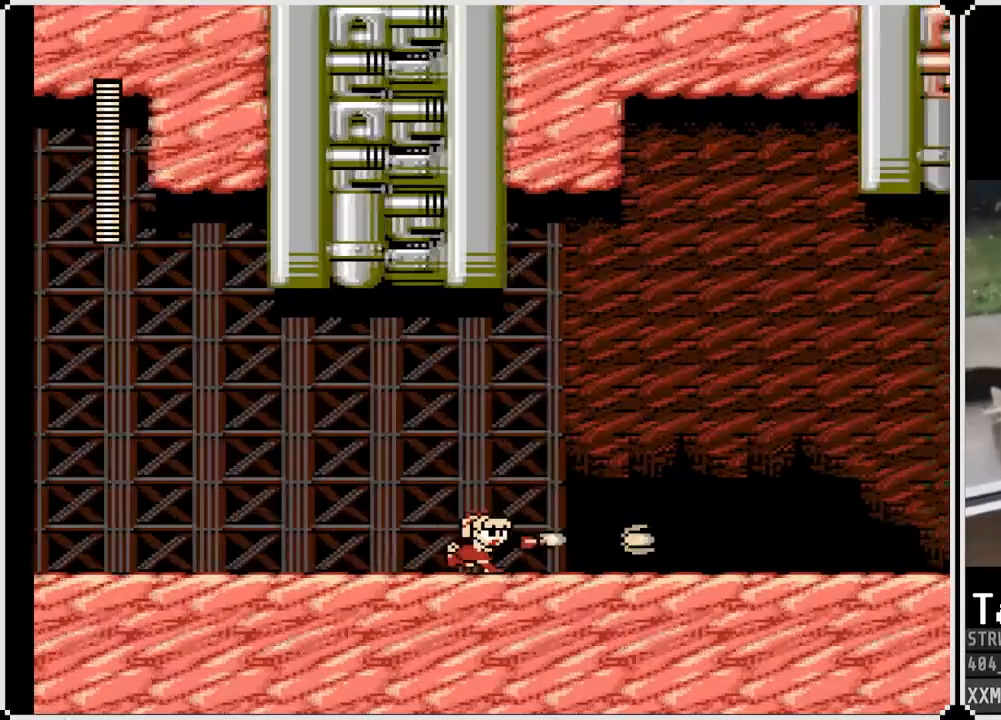
{"buttons": ["DPAD_RIGHT"], "left_stick": "center", "right_stick": "center", "events": [[17, "CROSS", "down"], [183, "CROSS", "up"], [217, "SQUARE", "up"]]}
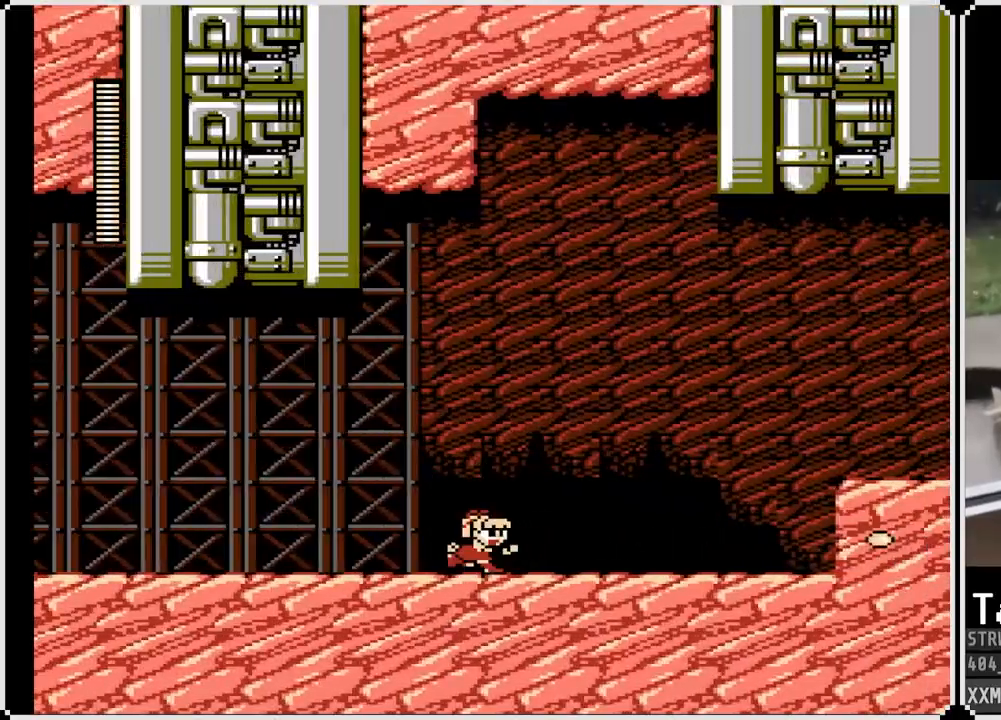
{"buttons": ["CROSS", "DPAD_RIGHT"], "left_stick": "center", "right_stick": "center", "events": [[367, "CROSS", "down"]]}
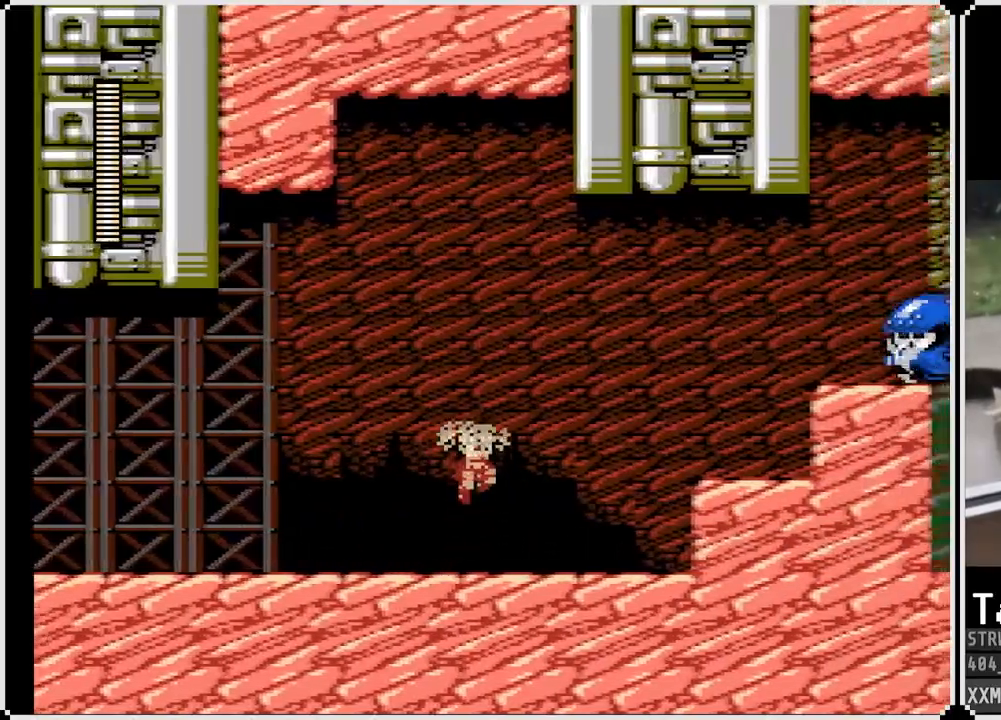
{"buttons": [], "left_stick": "center", "right_stick": "center", "events": [[67, "SQUARE", "down"], [133, "CROSS", "up"], [183, "SQUARE", "up"], [233, "SQUARE", "down"], [333, "DPAD_RIGHT", "up"], [350, "SQUARE", "up"]]}
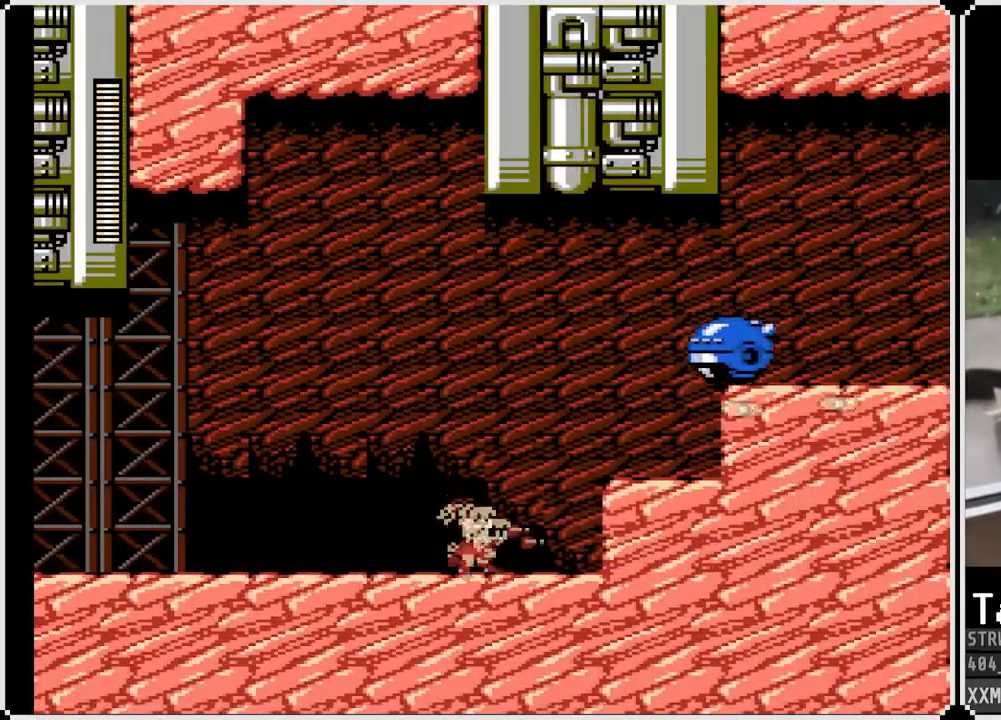
{"buttons": ["SQUARE"], "left_stick": "center", "right_stick": "center", "events": [[33, "CROSS", "down"], [200, "SQUARE", "down"], [283, "CROSS", "up"], [317, "SQUARE", "up"], [367, "SQUARE", "down"], [450, "SQUARE", "up"], [500, "SQUARE", "down"]]}
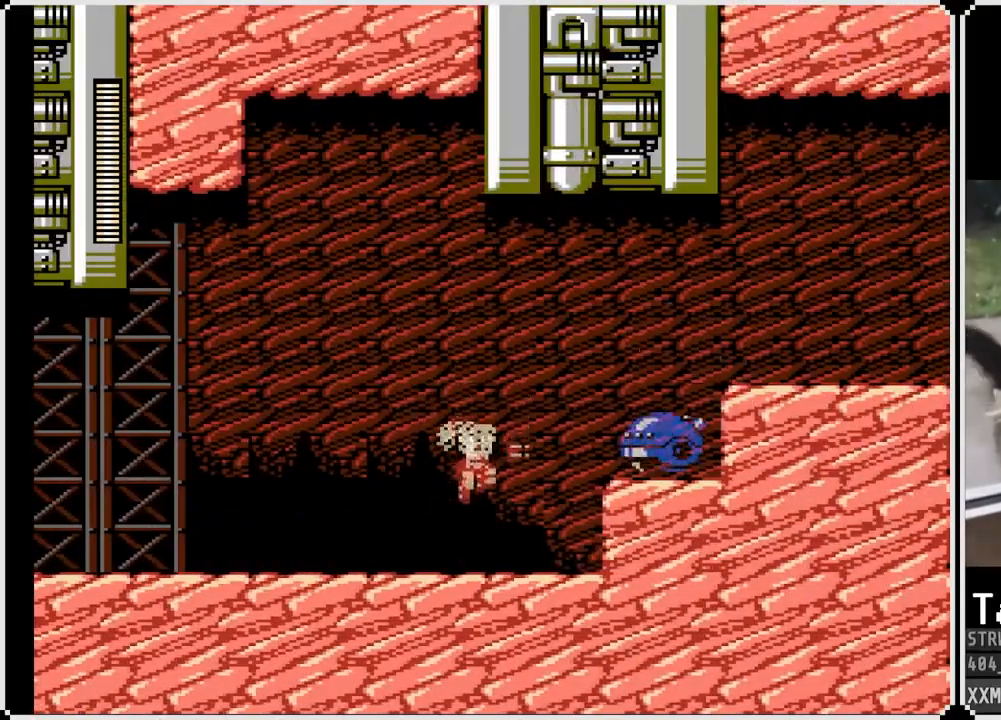
{"buttons": ["CROSS", "SQUARE", "DPAD_RIGHT"], "left_stick": "center", "right_stick": "center", "events": [[83, "SQUARE", "up"], [183, "CROSS", "down"], [233, "SQUARE", "down"], [333, "DPAD_RIGHT", "down"]]}
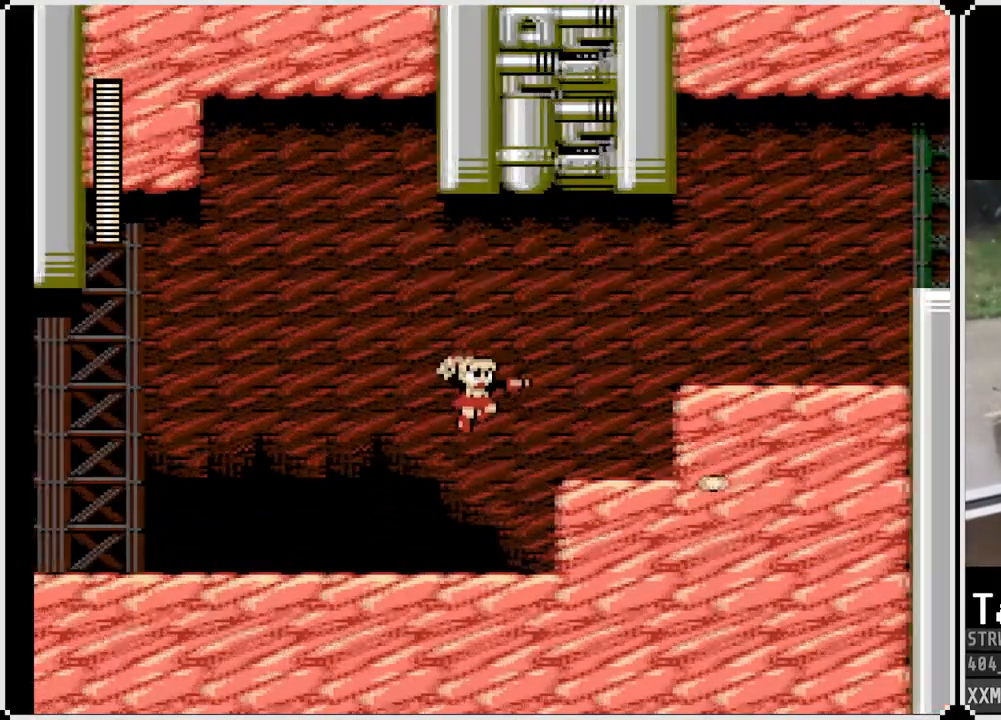
{"buttons": ["CROSS", "SQUARE", "DPAD_RIGHT"], "left_stick": "center", "right_stick": "center", "events": [[83, "CROSS", "up"], [433, "CROSS", "down"]]}
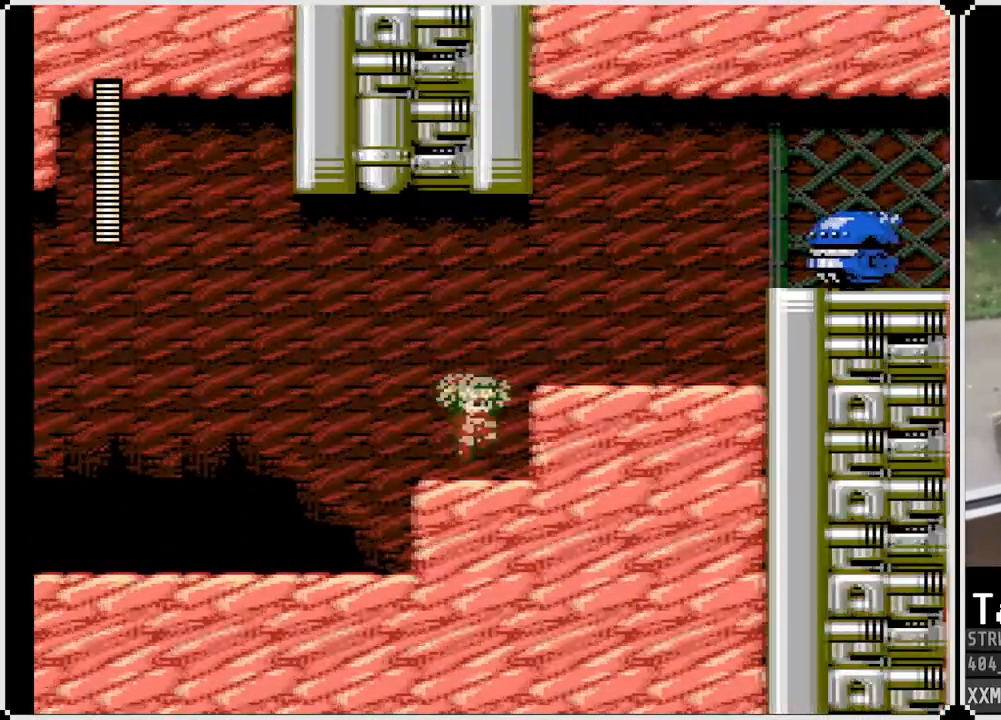
{"buttons": ["CROSS"], "left_stick": "center", "right_stick": "center", "events": [[150, "CROSS", "up"], [300, "DPAD_RIGHT", "up"], [450, "SQUARE", "up"], [483, "CROSS", "down"]]}
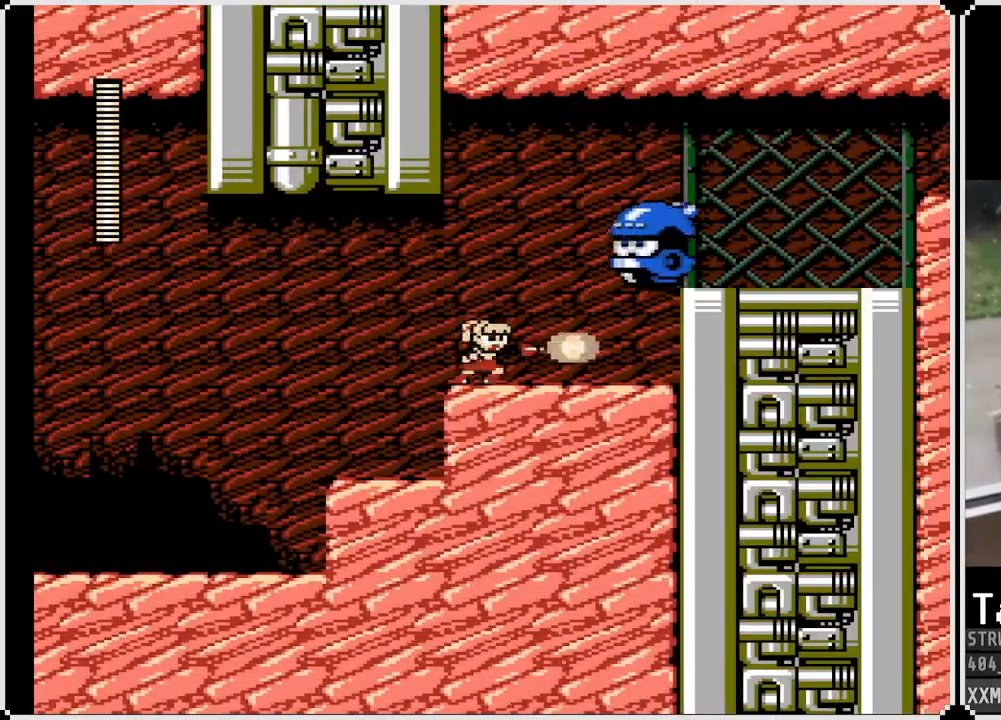
{"buttons": ["CROSS", "SQUARE"], "left_stick": "center", "right_stick": "center", "events": [[33, "SQUARE", "down"], [83, "CROSS", "up"], [100, "SQUARE", "up"], [150, "SQUARE", "down"], [250, "SQUARE", "up"], [317, "SQUARE", "down"], [400, "SQUARE", "up"], [450, "SQUARE", "down"], [483, "CROSS", "down"]]}
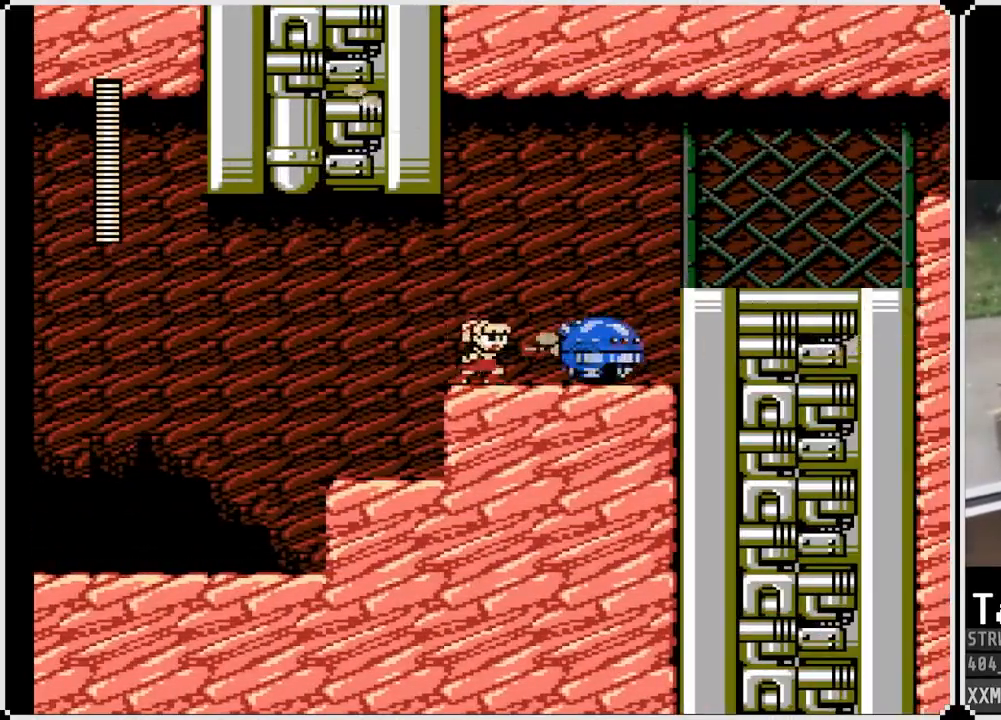
{"buttons": ["SQUARE", "DPAD_RIGHT"], "left_stick": "center", "right_stick": "center", "events": [[67, "DPAD_RIGHT", "down"], [283, "CROSS", "up"]]}
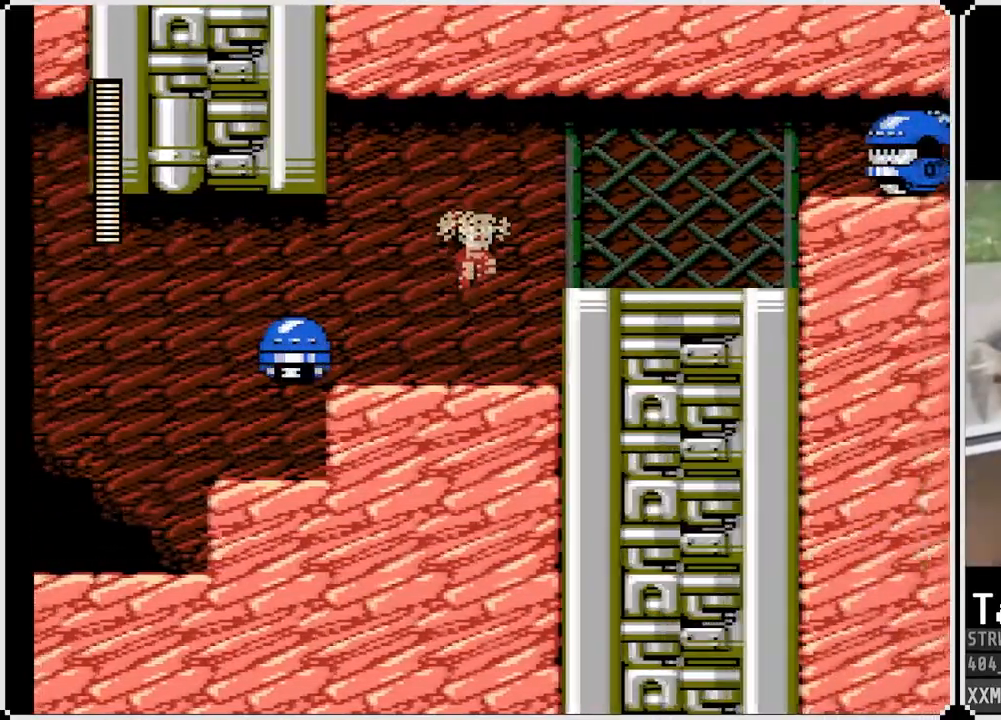
{"buttons": ["SQUARE"], "left_stick": "center", "right_stick": "center", "events": [[183, "CROSS", "down"], [333, "CROSS", "up"], [433, "DPAD_RIGHT", "up"]]}
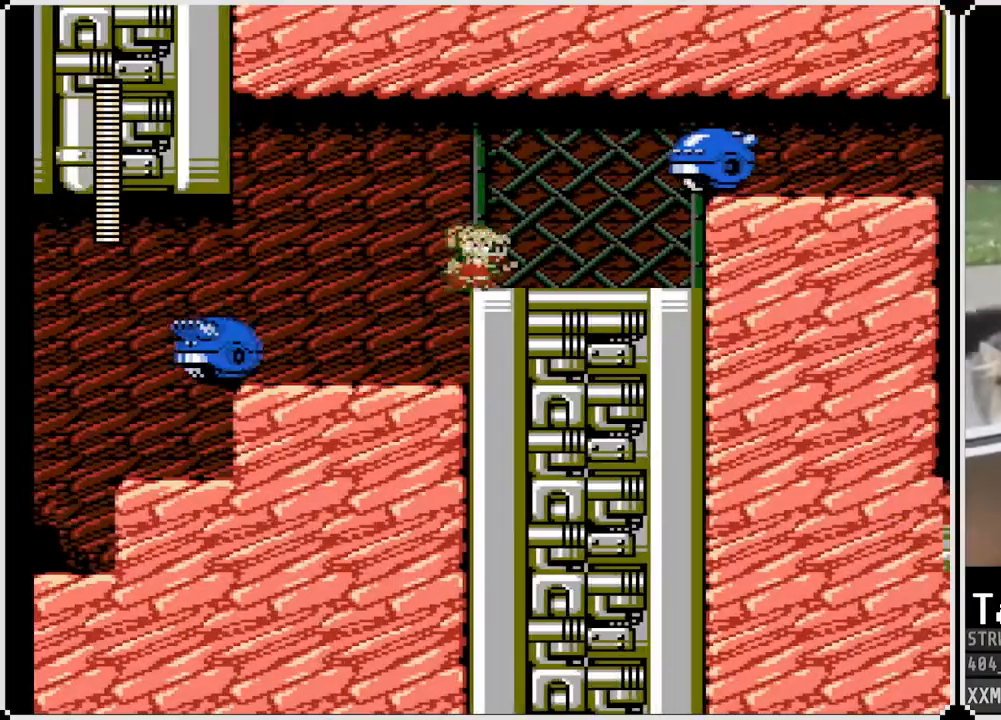
{"buttons": ["SQUARE"], "left_stick": "center", "right_stick": "center", "events": [[67, "SQUARE", "up"], [117, "CROSS", "down"], [150, "SQUARE", "down"], [233, "CROSS", "up"], [233, "SQUARE", "up"], [317, "SQUARE", "down"], [383, "SQUARE", "up"], [450, "SQUARE", "down"]]}
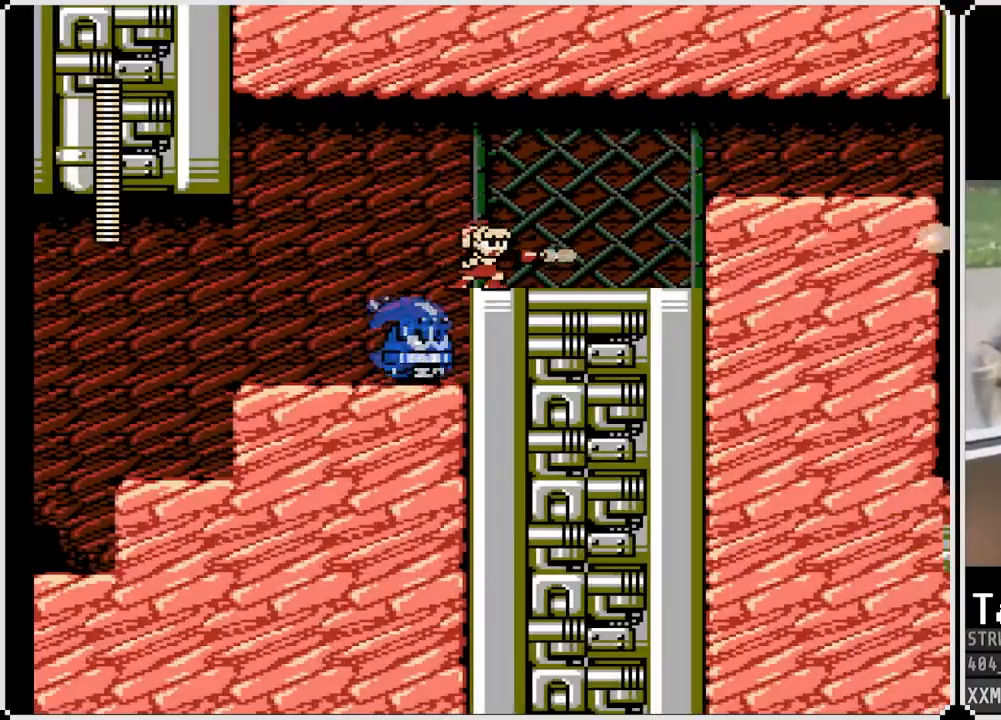
{"buttons": ["SQUARE", "DPAD_RIGHT"], "left_stick": "center", "right_stick": "center", "events": [[50, "SQUARE", "up"], [100, "SQUARE", "down"], [217, "CROSS", "down"], [233, "DPAD_RIGHT", "down"], [417, "CROSS", "up"]]}
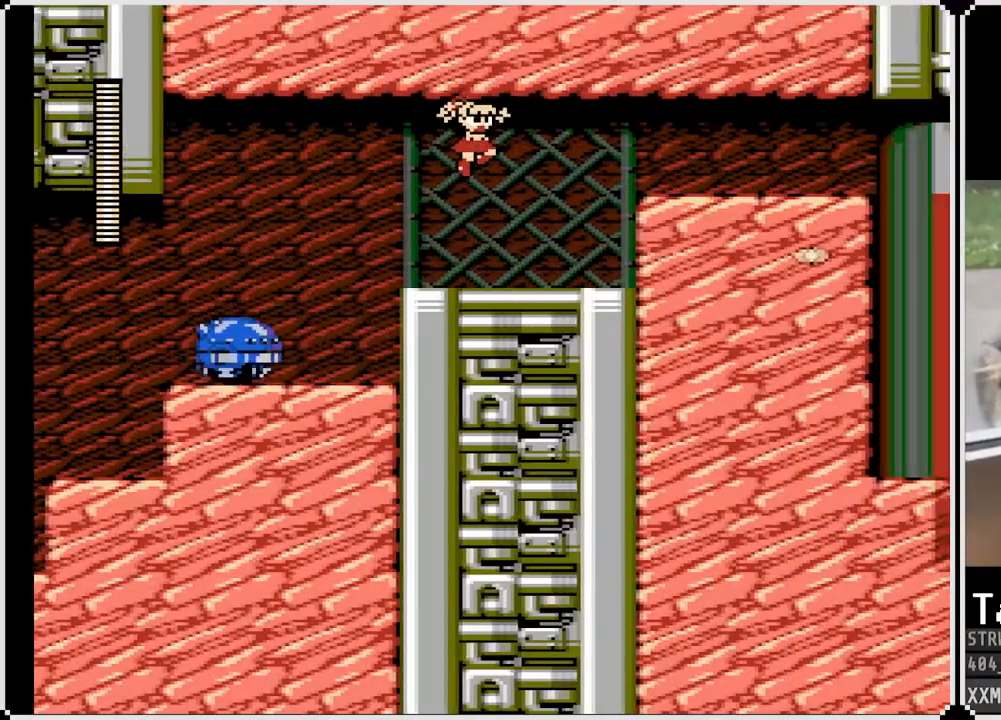
{"buttons": ["CROSS", "SQUARE", "DPAD_RIGHT"], "left_stick": "center", "right_stick": "center", "events": [[367, "CROSS", "down"]]}
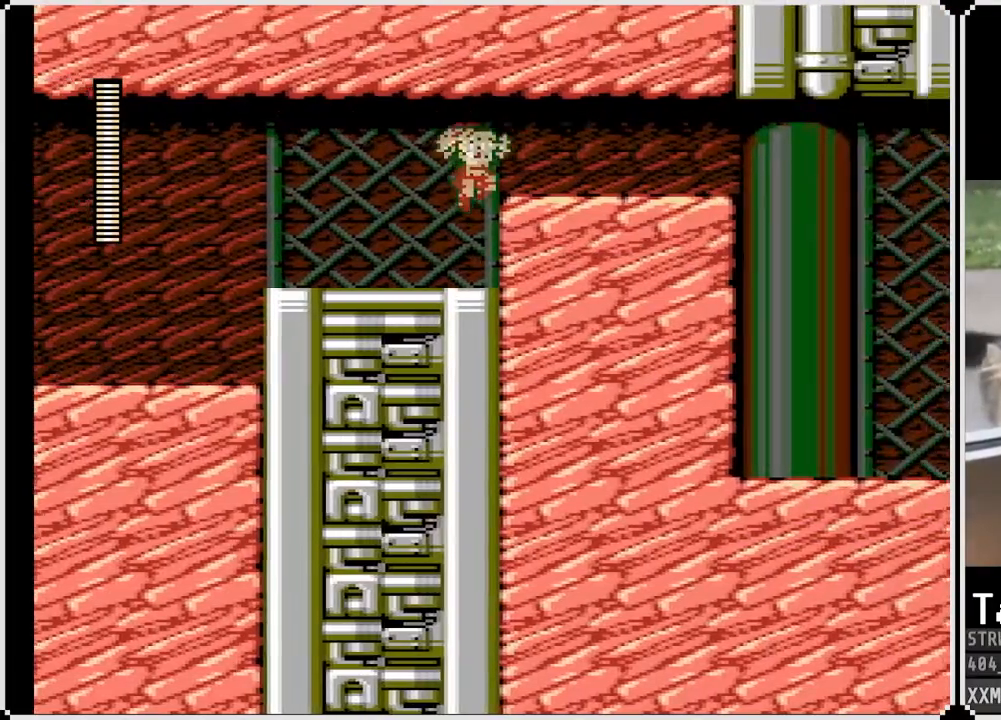
{"buttons": ["CROSS", "SQUARE", "DPAD_DOWN", "DPAD_RIGHT"], "left_stick": "center", "right_stick": "center", "events": [[67, "CROSS", "up"], [83, "DPAD_DOWN", "down"], [300, "CROSS", "down"]]}
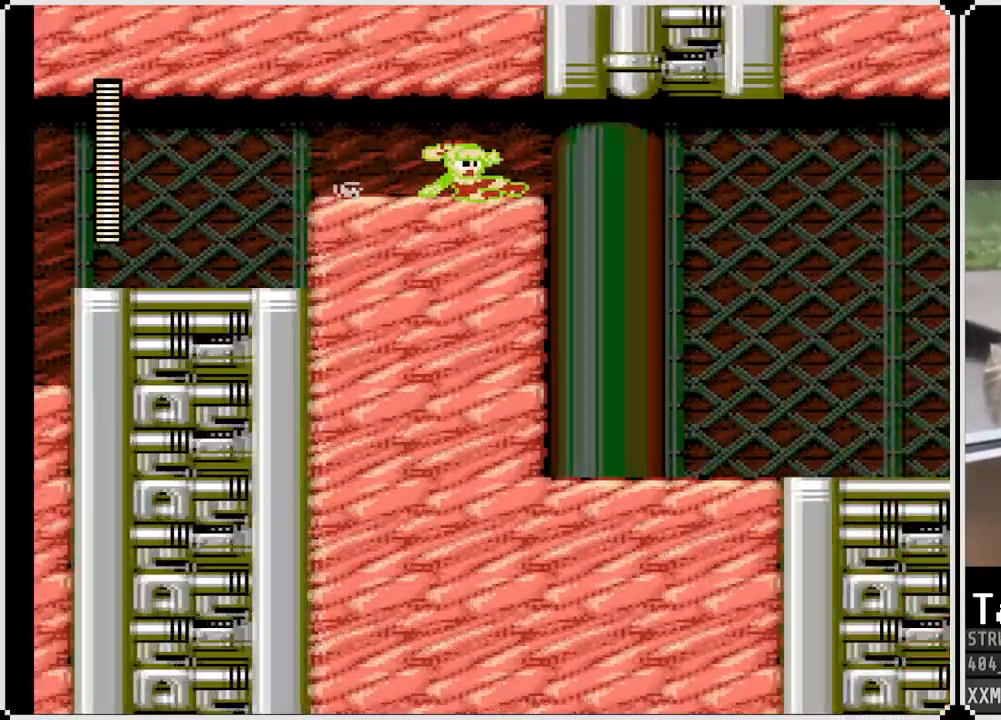
{"buttons": ["SQUARE", "DPAD_RIGHT"], "left_stick": "center", "right_stick": "center", "events": [[150, "CROSS", "up"], [183, "DPAD_DOWN", "up"]]}
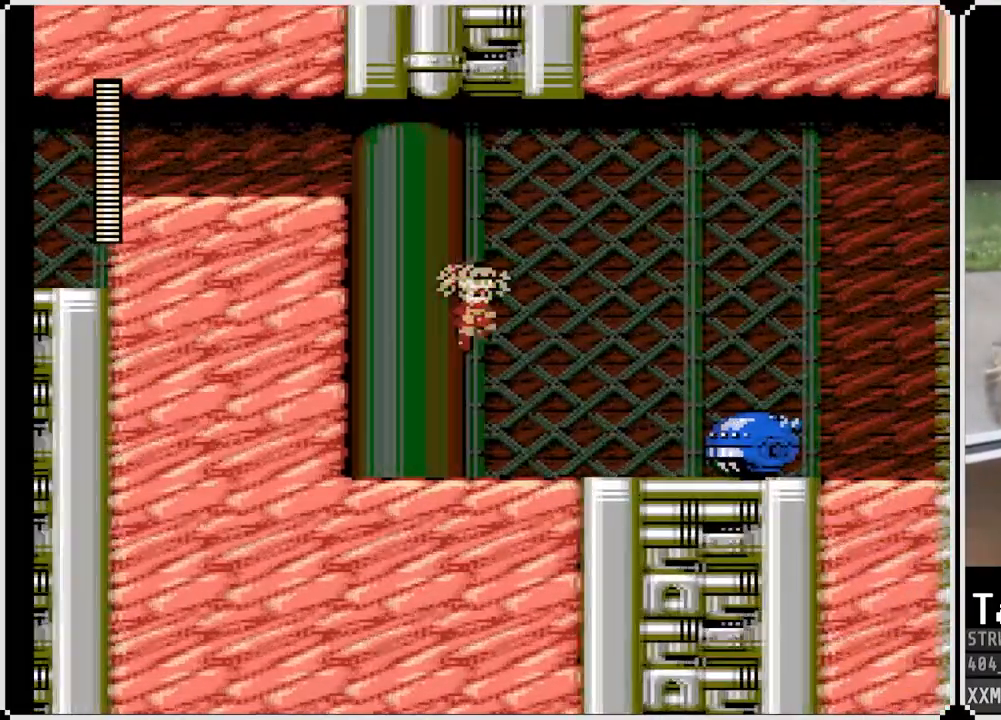
{"buttons": ["CROSS", "SQUARE", "DPAD_RIGHT"], "left_stick": "center", "right_stick": "center", "events": [[250, "CROSS", "down"]]}
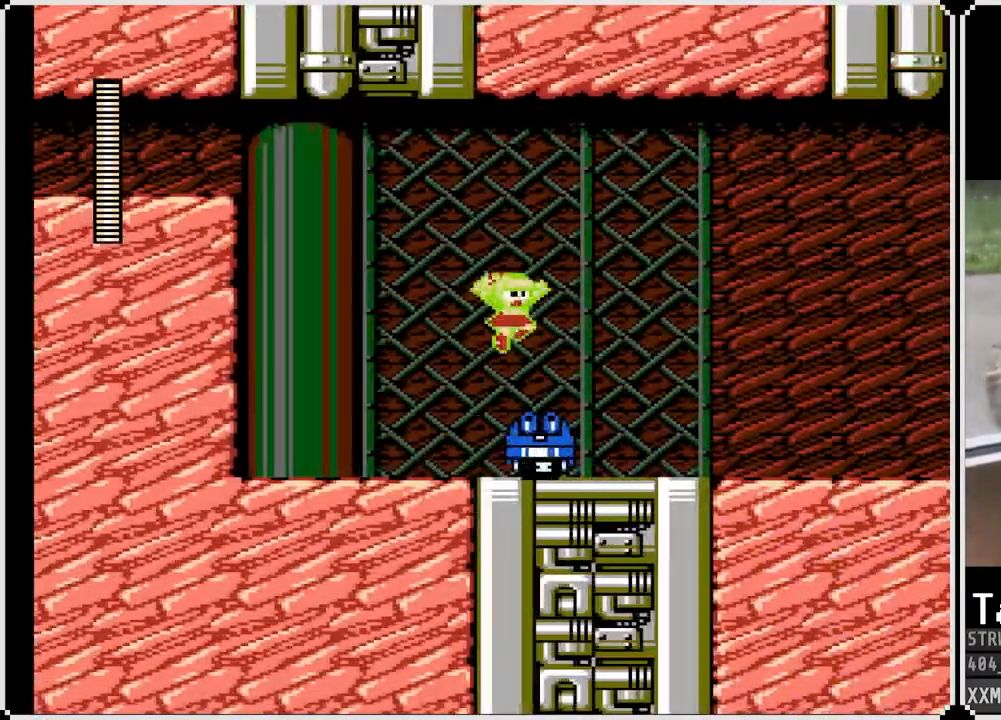
{"buttons": ["CROSS", "SQUARE", "DPAD_DOWN", "DPAD_RIGHT"], "left_stick": "center", "right_stick": "center", "events": [[250, "CROSS", "up"], [433, "DPAD_DOWN", "down"], [450, "CROSS", "down"]]}
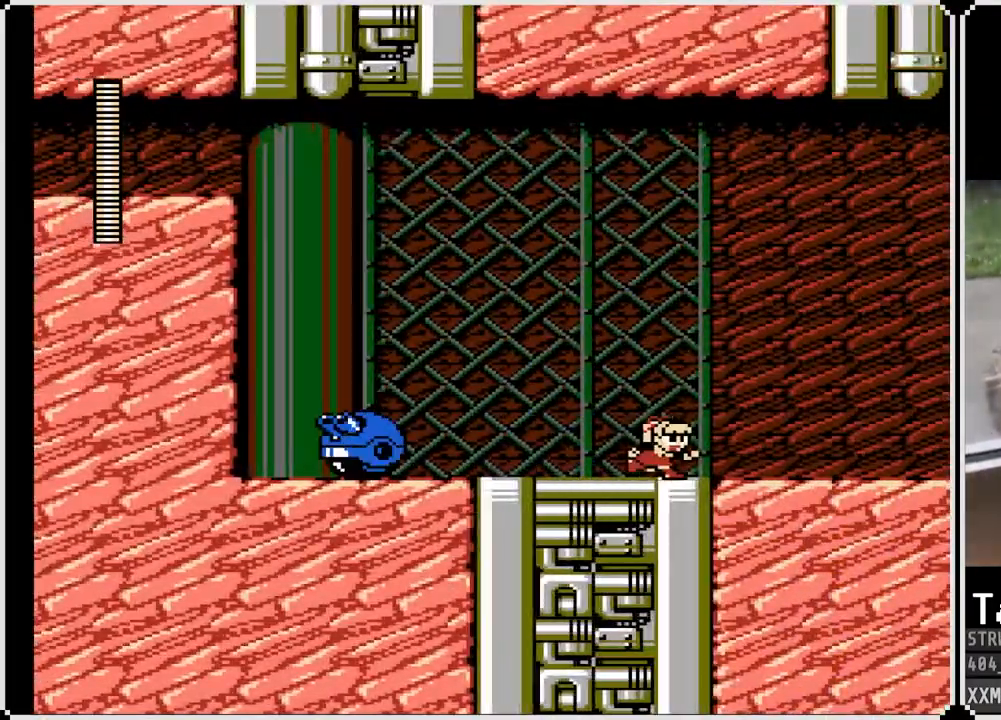
{"buttons": ["CROSS", "SQUARE", "DPAD_RIGHT"], "left_stick": "center", "right_stick": "center", "events": [[150, "CROSS", "up"], [200, "DPAD_DOWN", "up"], [333, "CROSS", "down"]]}
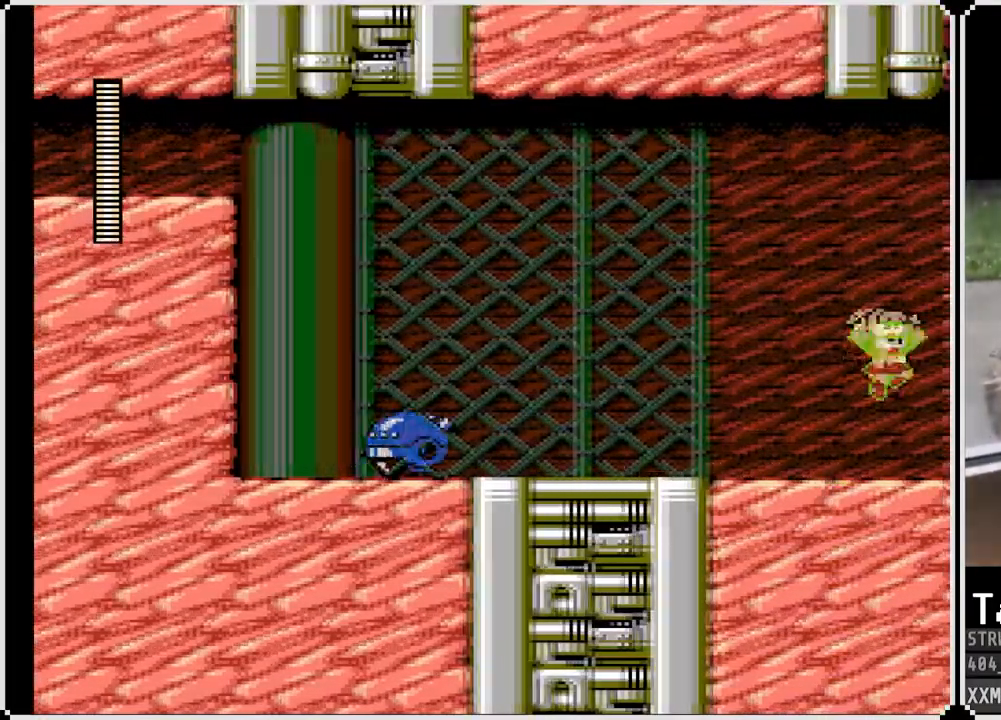
{"buttons": ["CROSS", "SQUARE", "DPAD_RIGHT"], "left_stick": "center", "right_stick": "center", "events": []}